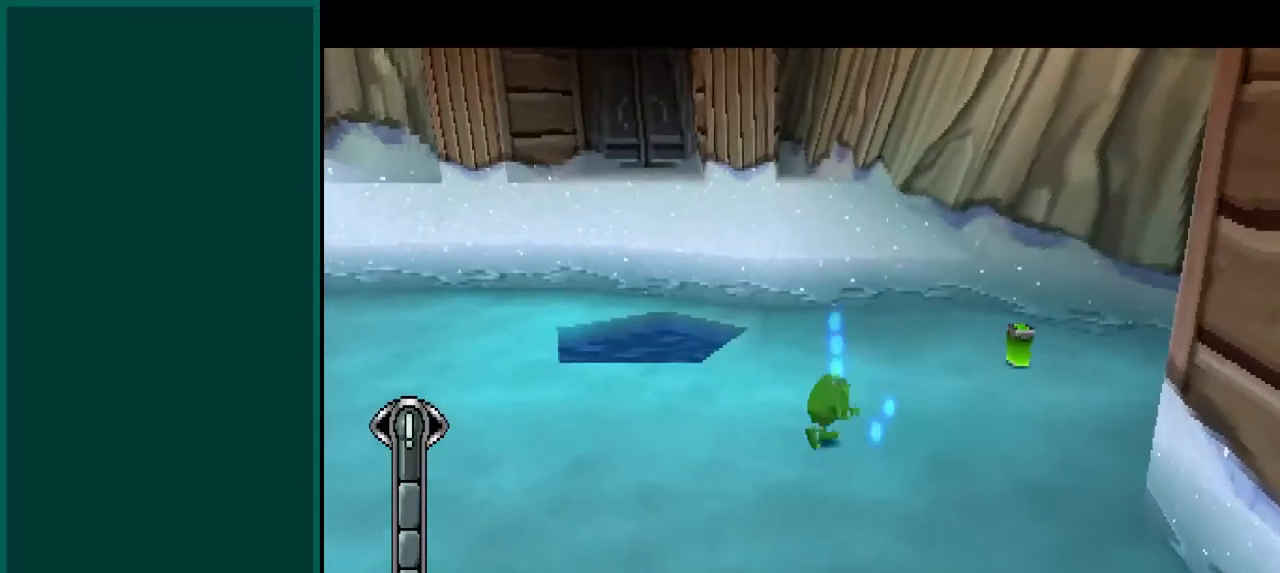
Gameplay with a controller (PlayStation layout); each line is a JSON object with the inputs held at the frame after it. "events" lists button and stick changes between this image and that frame as [ms after this image, input, new state], when the widget could be followed in between. Not read: DPAD_DOWN DPAD_LEFT DPAD_RIGHT DPAD_UP L1 L3 R1 R3 SELECT START TRIANGLE right_stick.
{"buttons": ["R2"], "left_stick": "right", "events": [[350, "R2", "down"], [367, "left_stick", "right"]]}
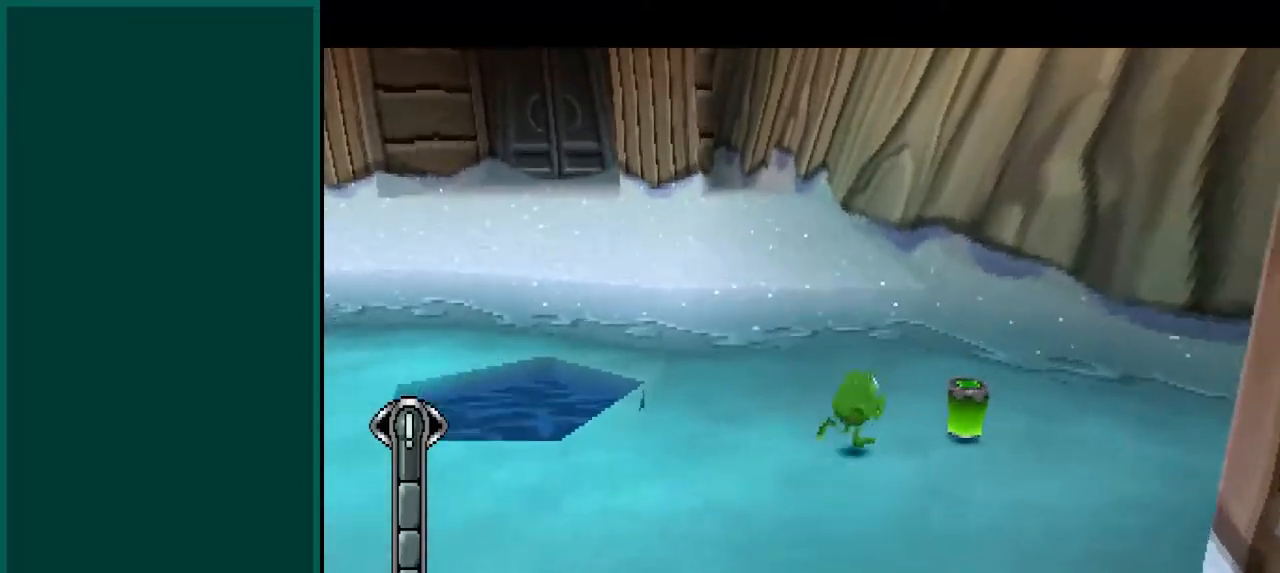
{"buttons": ["R2"], "left_stick": "up-left", "events": [[83, "left_stick", "center"], [133, "left_stick", "left"], [333, "left_stick", "up-left"]]}
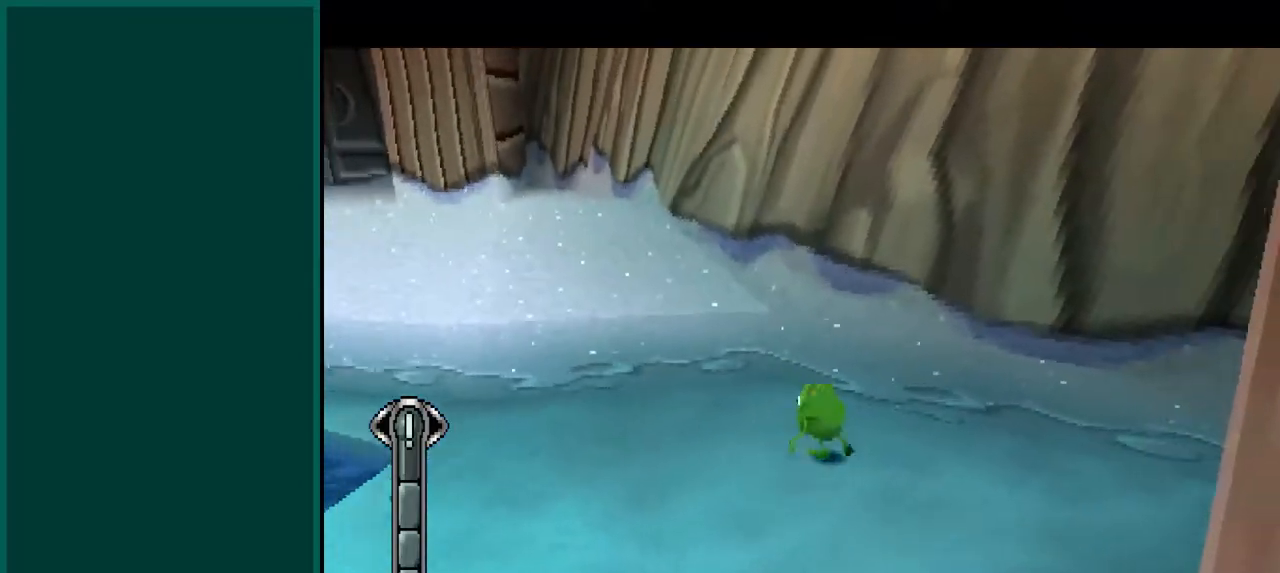
{"buttons": ["CROSS", "R2"], "left_stick": "up-left", "events": [[333, "CROSS", "down"]]}
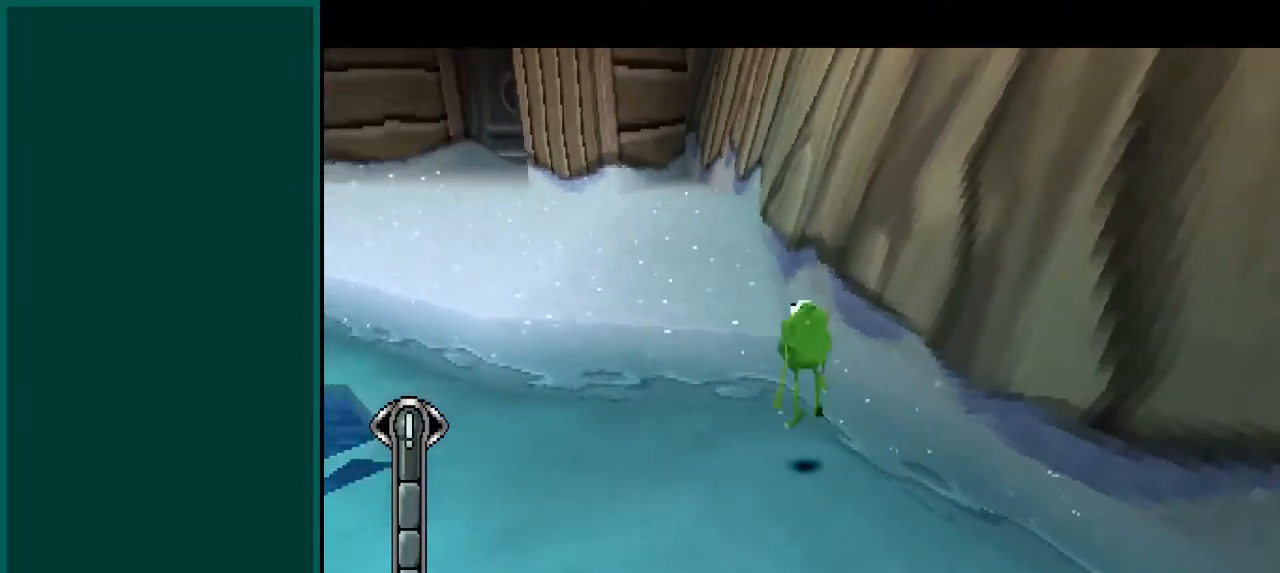
{"buttons": ["CROSS", "R2"], "left_stick": "down-left", "events": [[50, "CROSS", "up"], [217, "left_stick", "down-left"], [367, "CROSS", "down"]]}
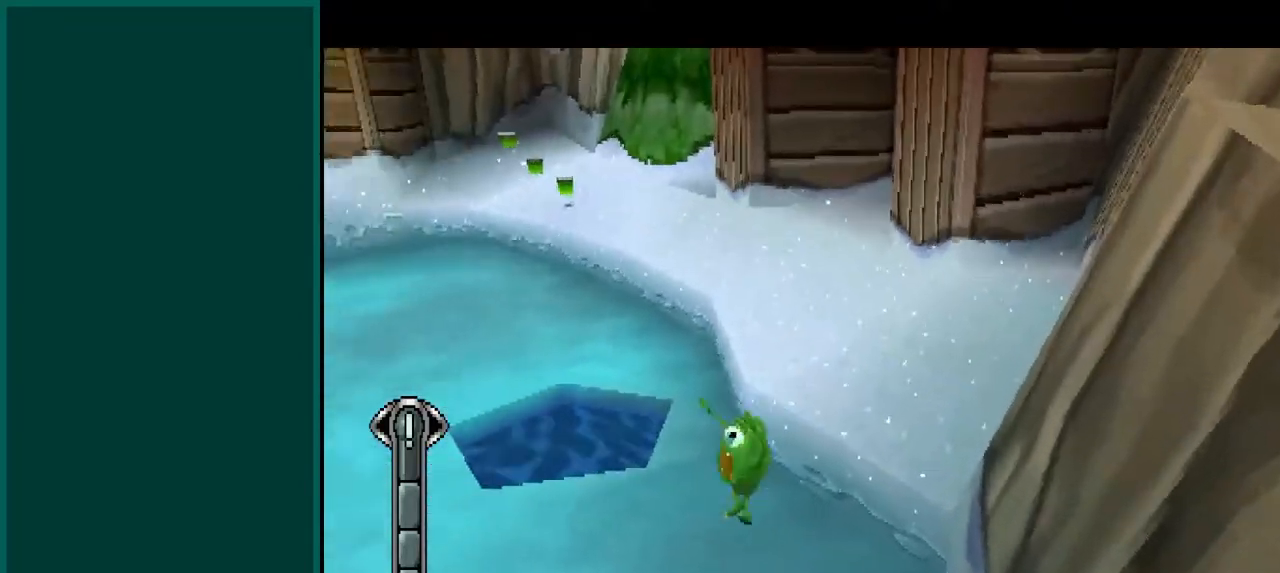
{"buttons": ["R2"], "left_stick": "down", "events": [[83, "CROSS", "up"], [467, "left_stick", "down"]]}
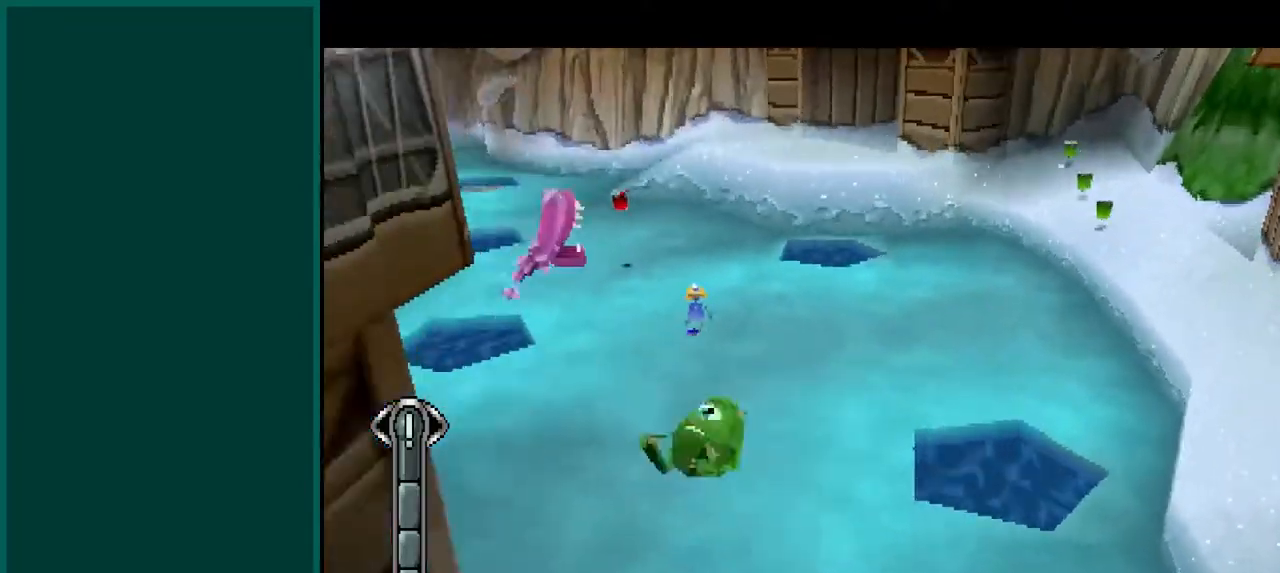
{"buttons": [], "left_stick": "up-right", "events": [[133, "left_stick", "down-left"], [233, "left_stick", "left"], [333, "R2", "up"], [400, "left_stick", "up"], [500, "left_stick", "up-right"]]}
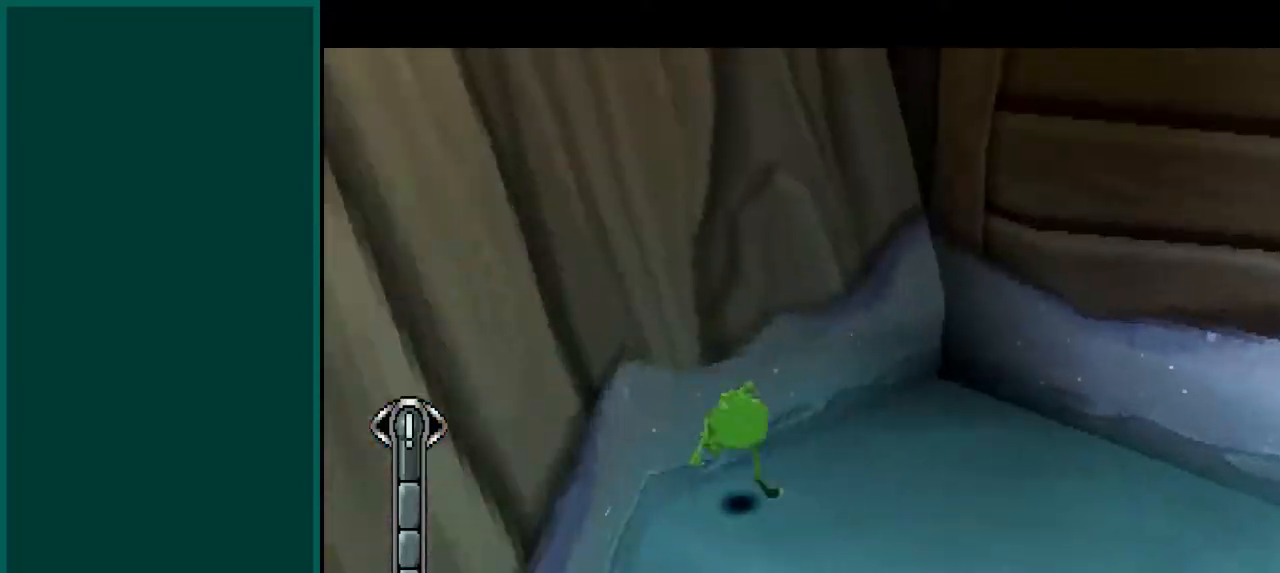
{"buttons": ["L2"], "left_stick": "right", "events": [[150, "left_stick", "right"], [283, "L2", "down"]]}
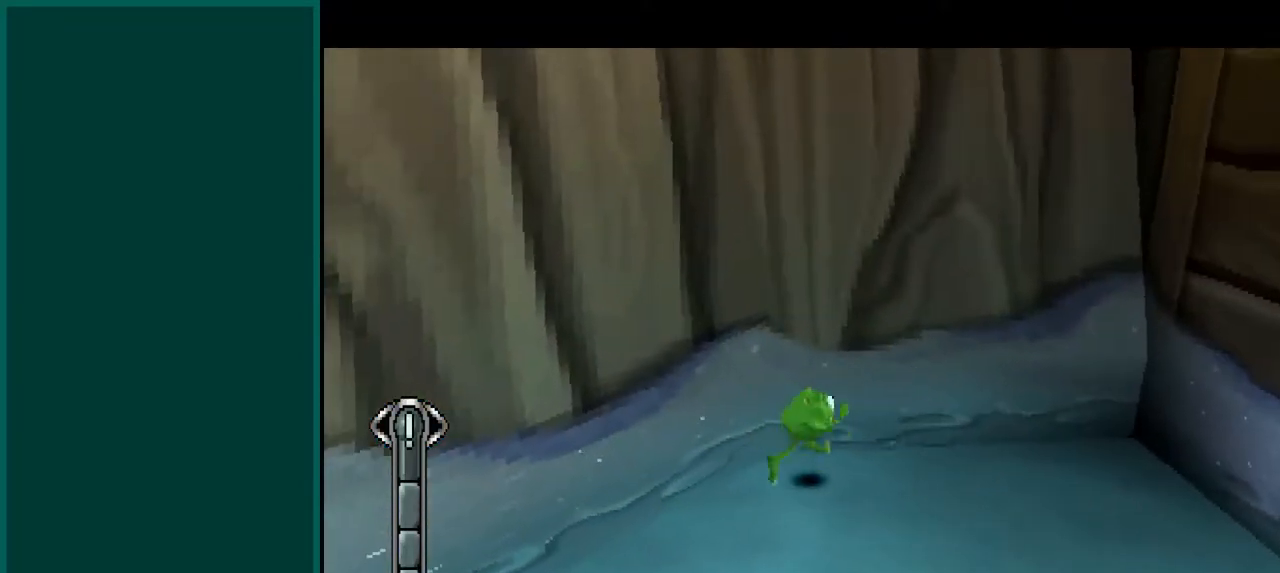
{"buttons": ["L2"], "left_stick": "right", "events": []}
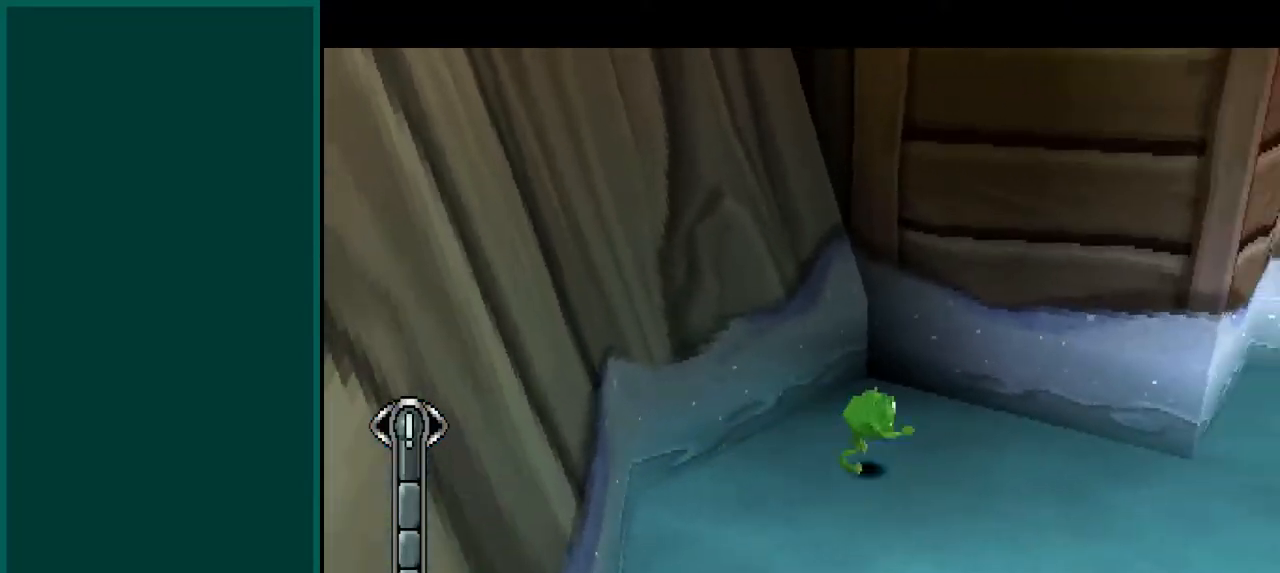
{"buttons": [], "left_stick": "up-right", "events": [[83, "L2", "up"], [217, "left_stick", "up-right"]]}
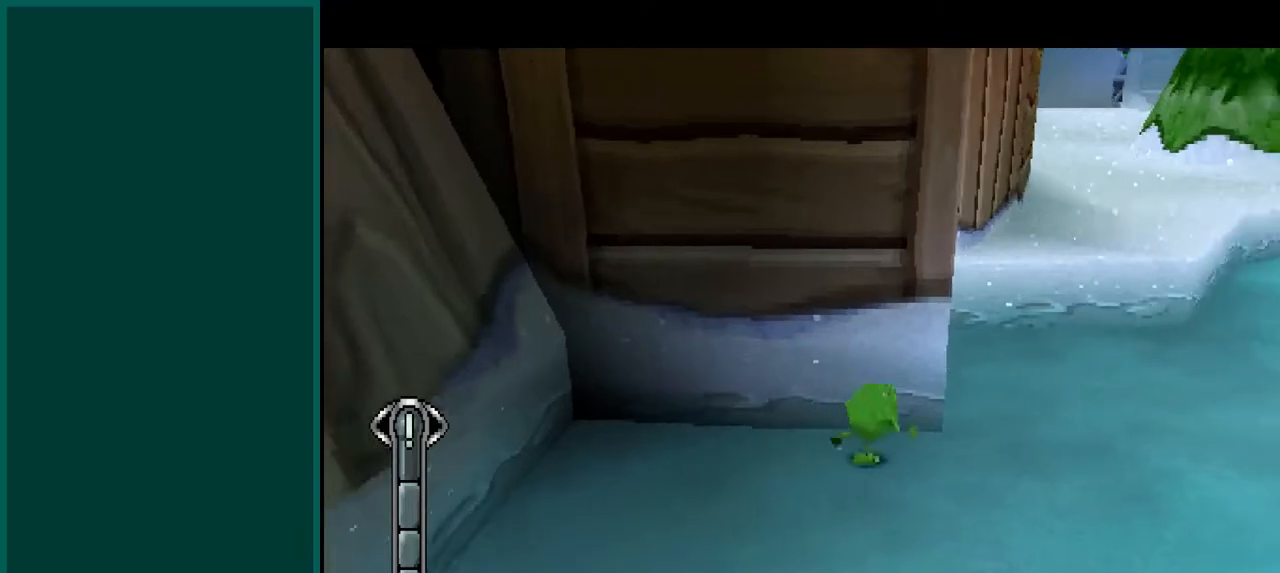
{"buttons": [], "left_stick": "up-right", "events": []}
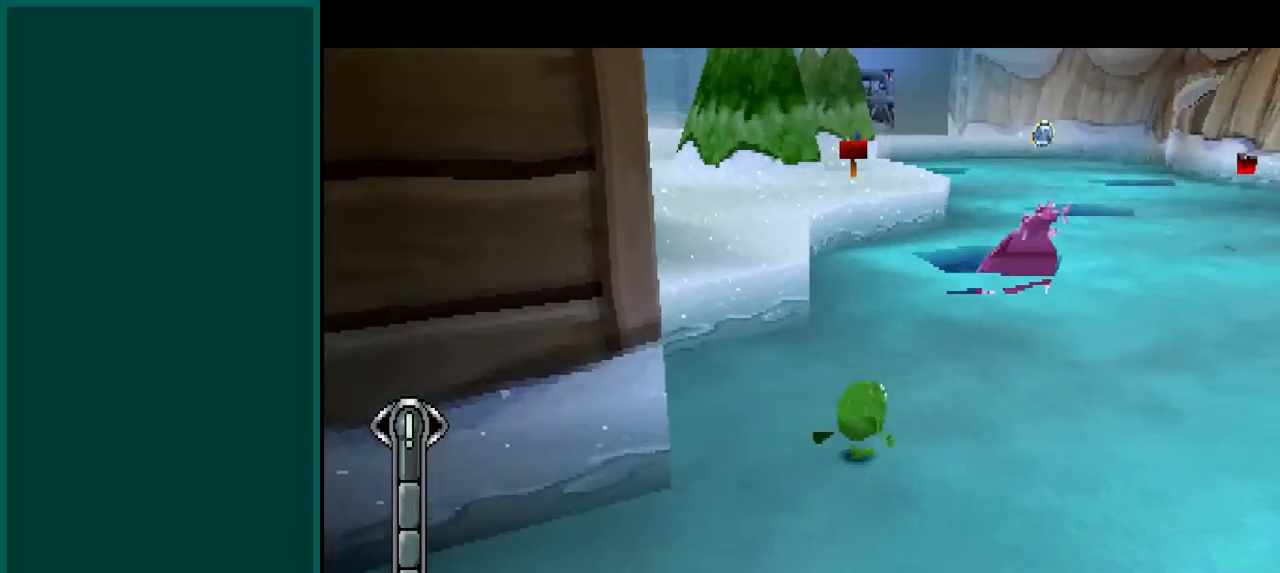
{"buttons": [], "left_stick": "up-right", "events": []}
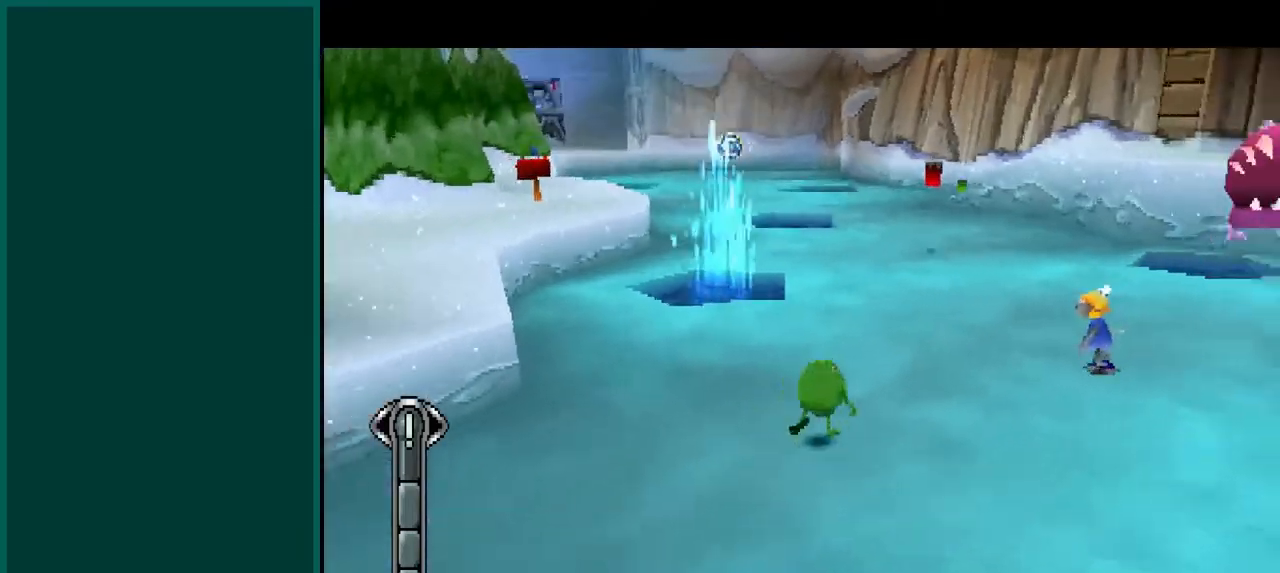
{"buttons": [], "left_stick": "up", "events": [[33, "L2", "down"], [117, "left_stick", "up"], [467, "L2", "up"]]}
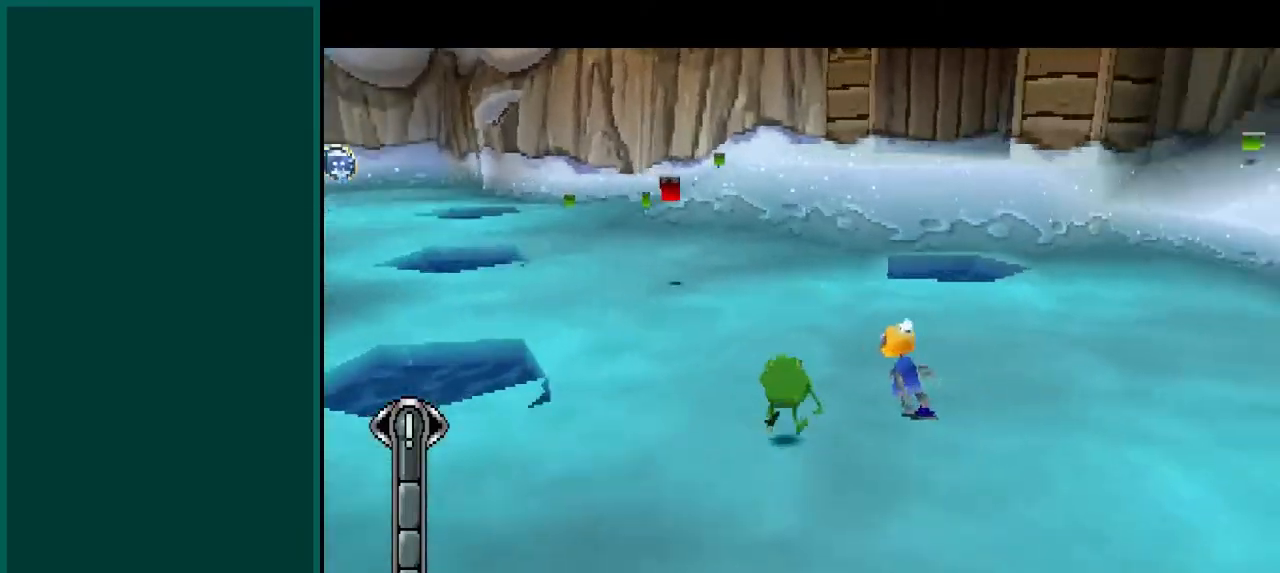
{"buttons": [], "left_stick": "up-left", "events": [[50, "left_stick", "up-left"]]}
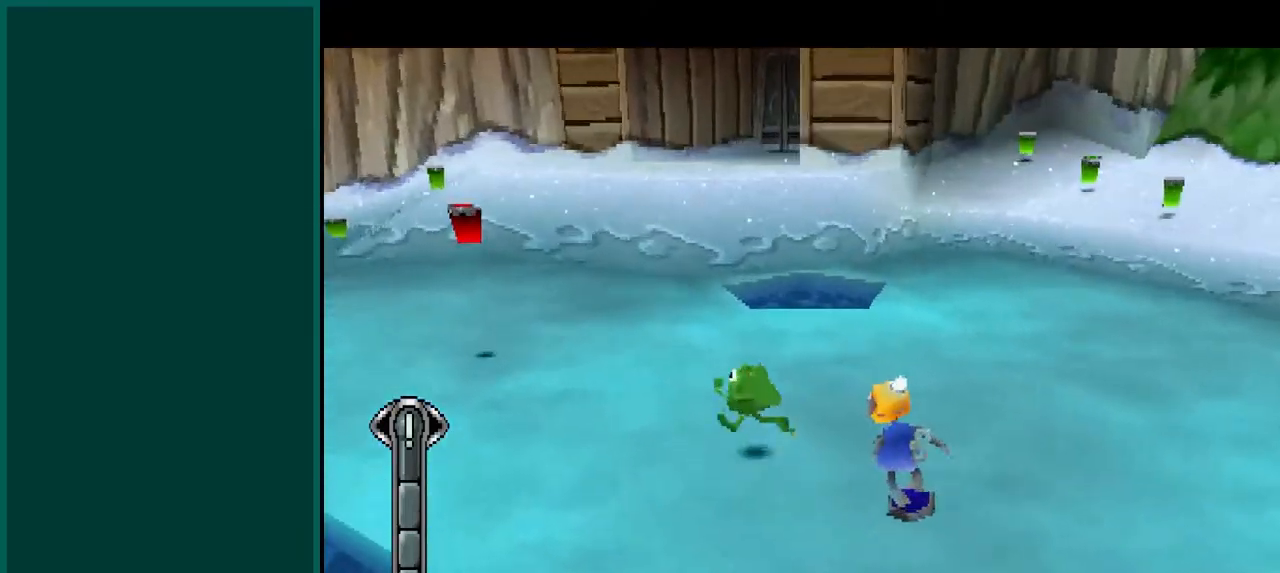
{"buttons": [], "left_stick": "up-left", "events": [[233, "CROSS", "down"], [467, "CROSS", "up"]]}
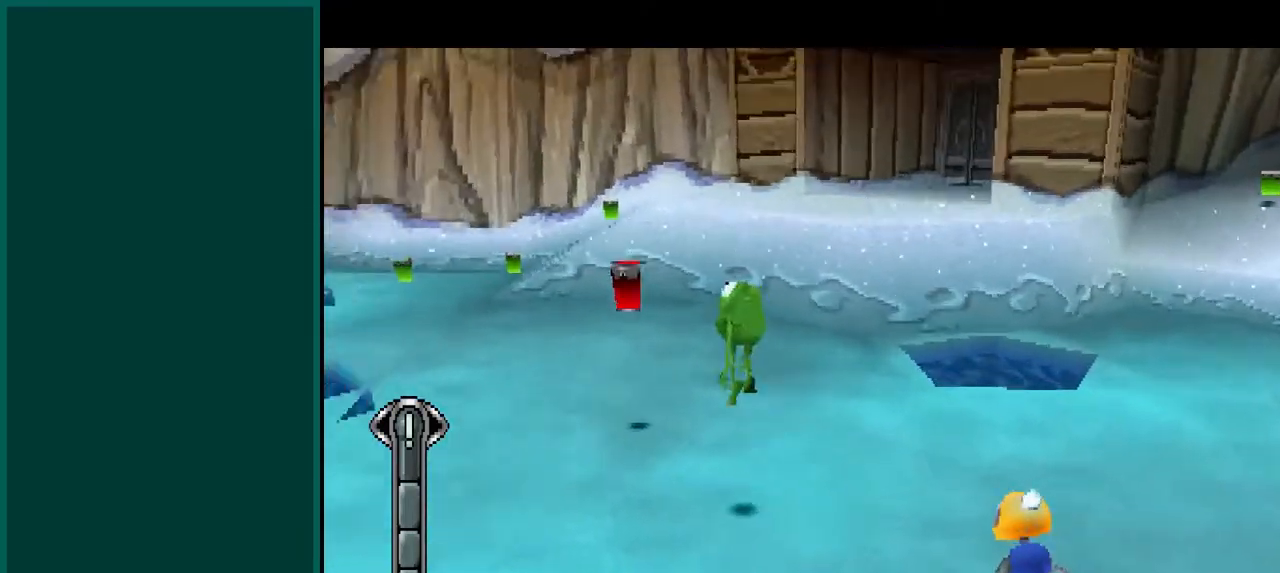
{"buttons": [], "left_stick": "right", "events": [[117, "left_stick", "up"], [400, "left_stick", "right"]]}
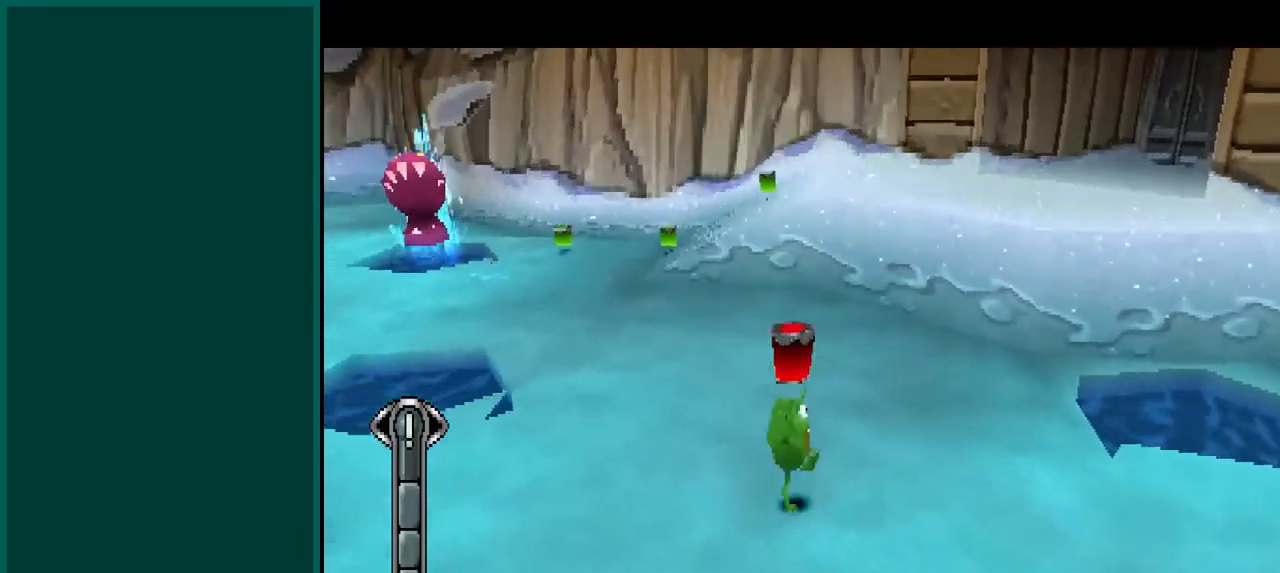
{"buttons": [], "left_stick": "down-right", "events": [[50, "left_stick", "down-right"]]}
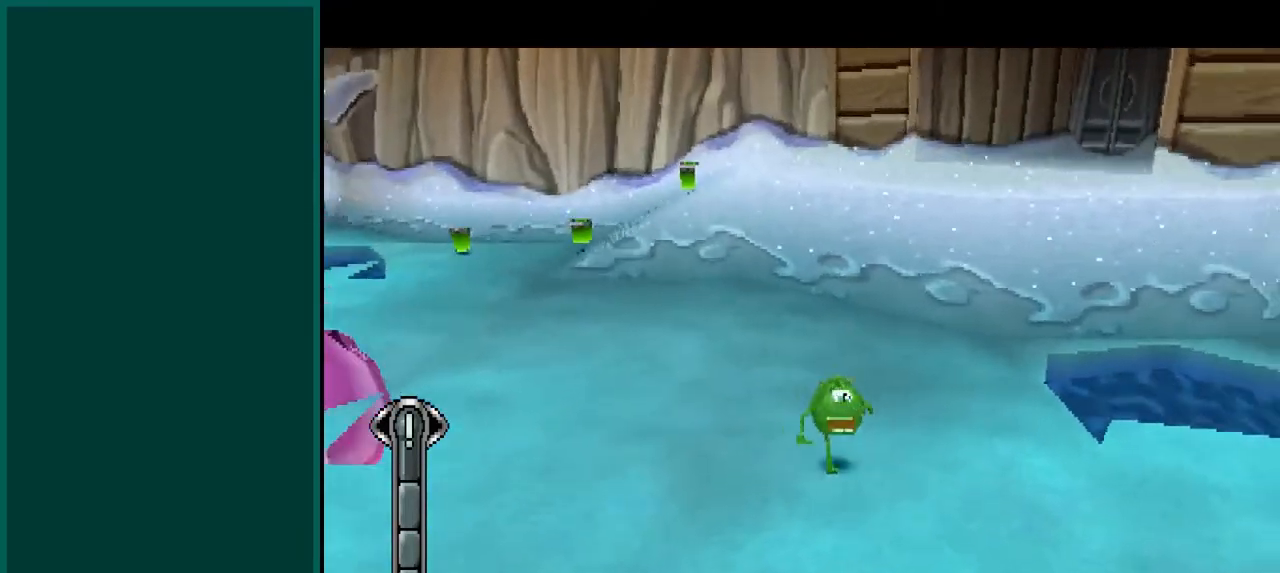
{"buttons": ["CIRCLE"], "left_stick": "down-right", "events": [[167, "CIRCLE", "down"]]}
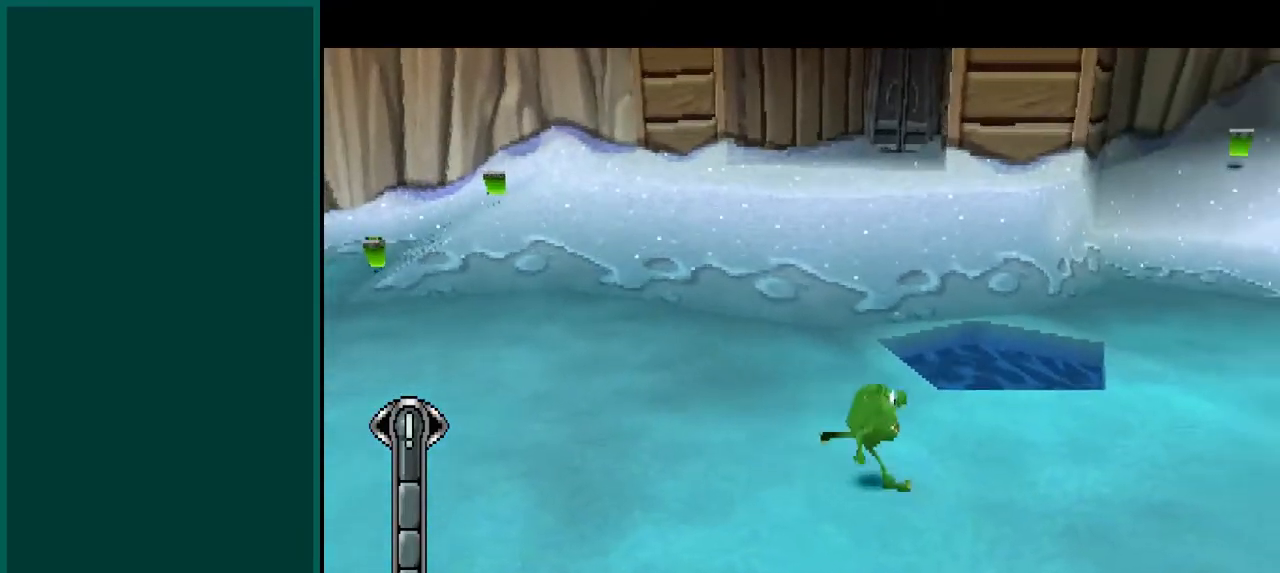
{"buttons": ["CIRCLE"], "left_stick": "up-right", "events": [[100, "left_stick", "right"], [333, "left_stick", "up-right"]]}
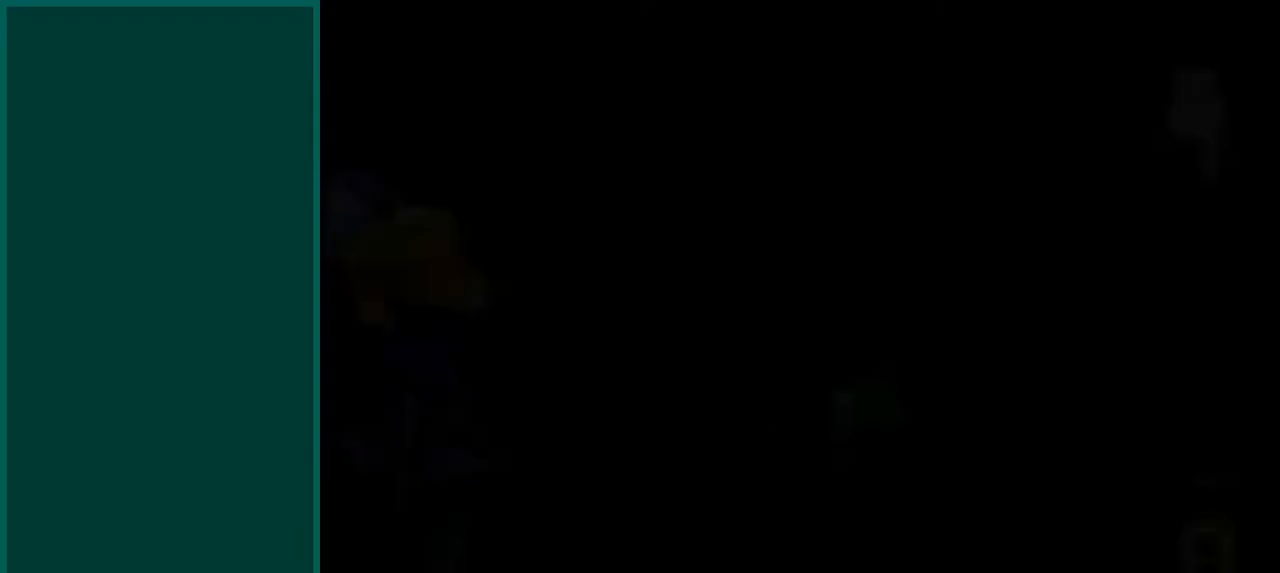
{"buttons": ["CIRCLE"], "left_stick": "center", "events": [[33, "left_stick", "center"]]}
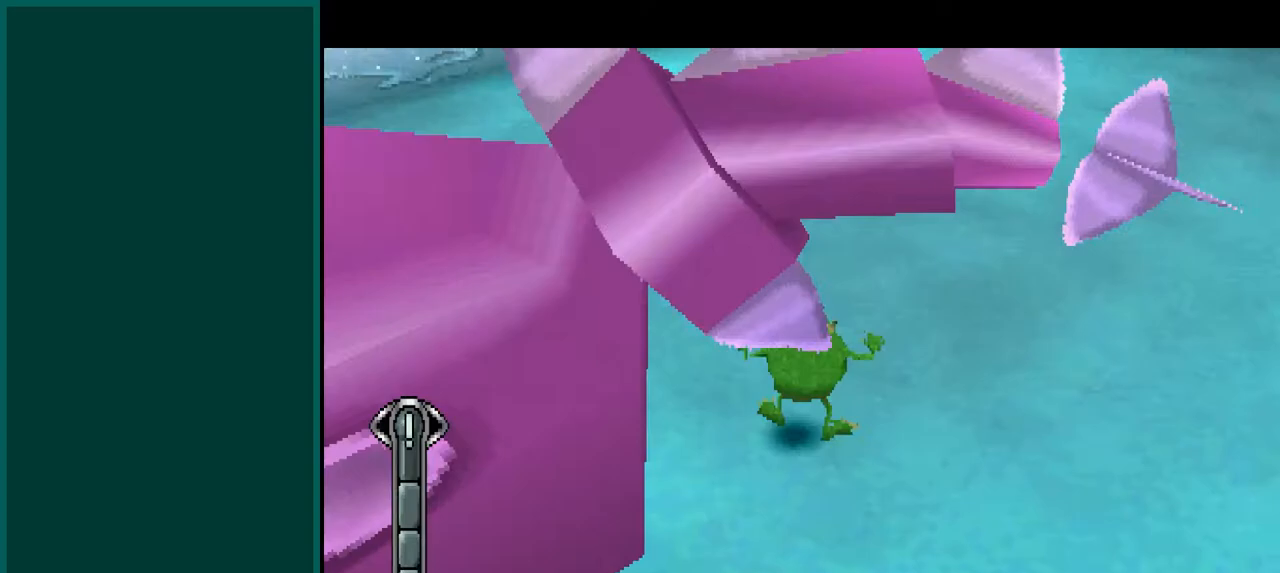
{"buttons": ["CIRCLE"], "left_stick": "center", "events": []}
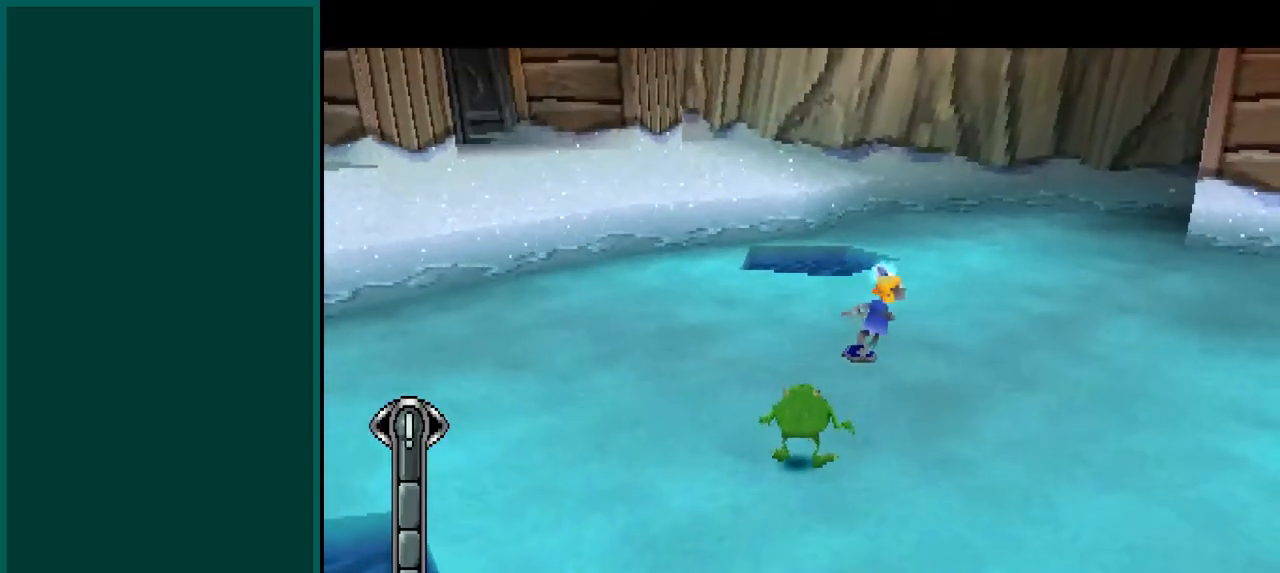
{"buttons": ["CIRCLE"], "left_stick": "up-right", "events": [[117, "left_stick", "up-right"]]}
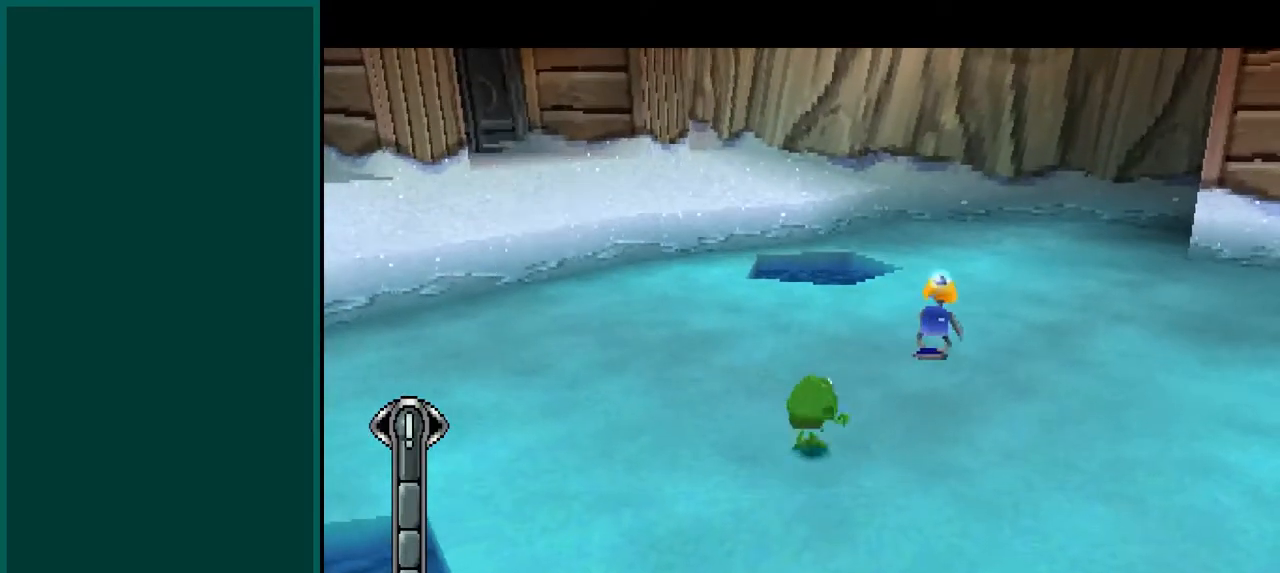
{"buttons": ["CIRCLE"], "left_stick": "up-right", "events": []}